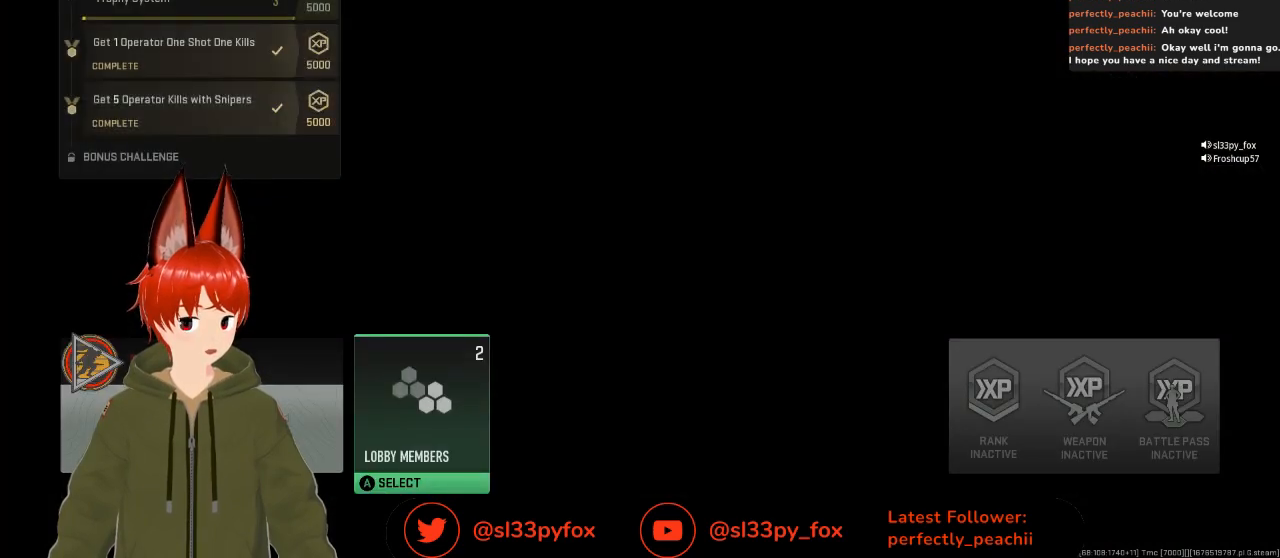
Gameplay with a controller (Xbox layout); each line is a JSON object with the inputs held at the frame after it. "events" lists button and stick changes between this image and that frame as [ms after this image, input, new state], when the widget could be followed in between.
{"buttons": [], "left_stick": "center", "right_stick": "center", "events": [[333, "R1", "down"], [467, "R1", "up"]]}
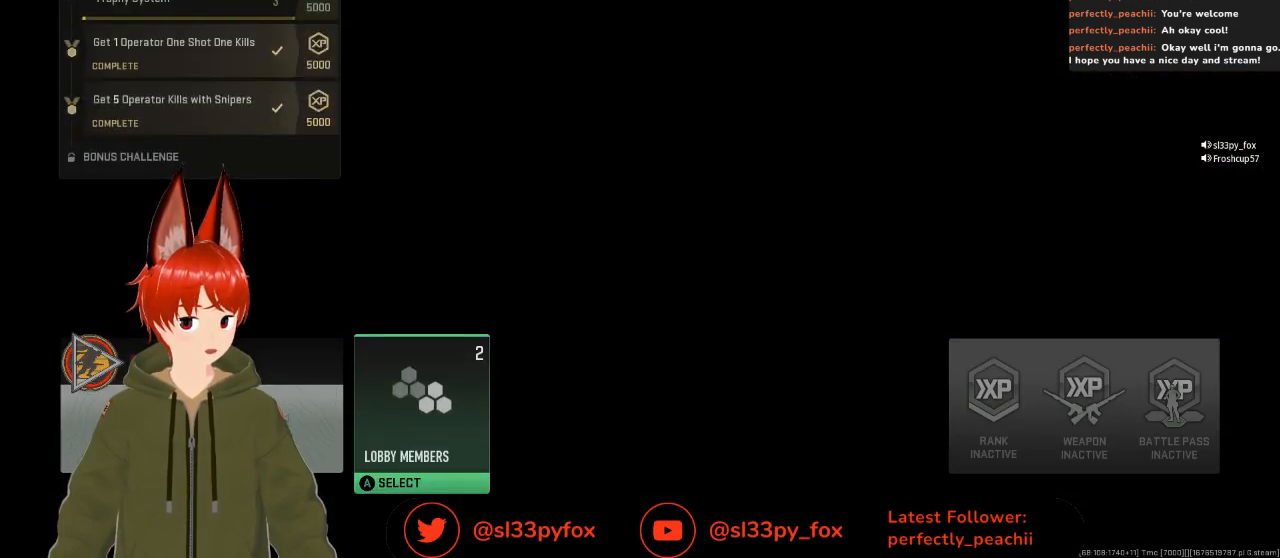
{"buttons": [], "left_stick": "center", "right_stick": "center", "events": []}
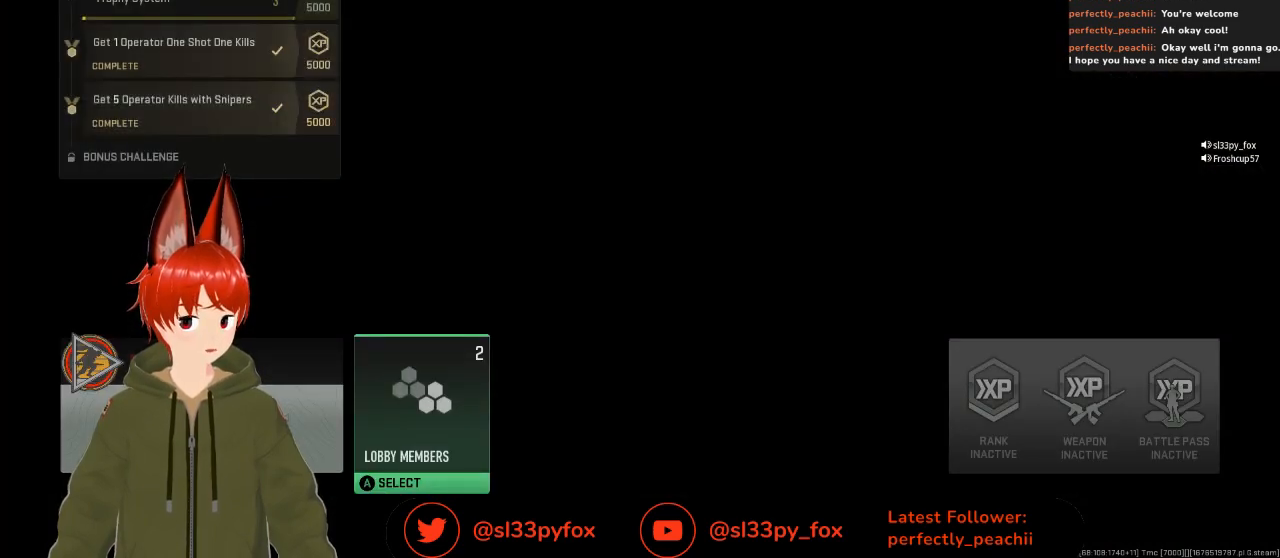
{"buttons": [], "left_stick": "center", "right_stick": "center", "events": []}
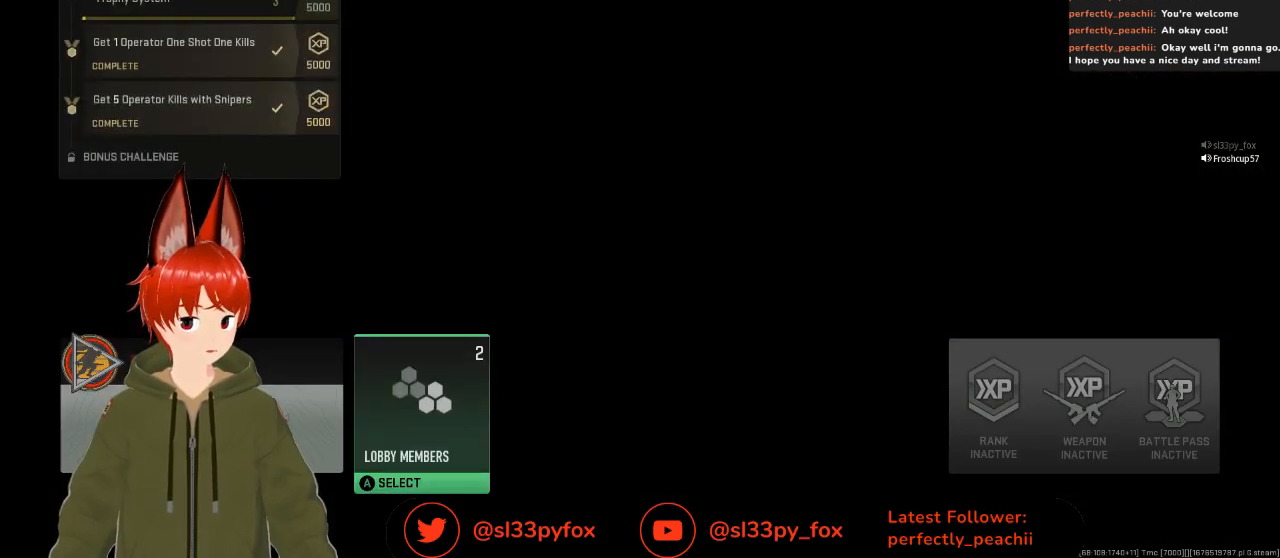
{"buttons": [], "left_stick": "center", "right_stick": "center", "events": []}
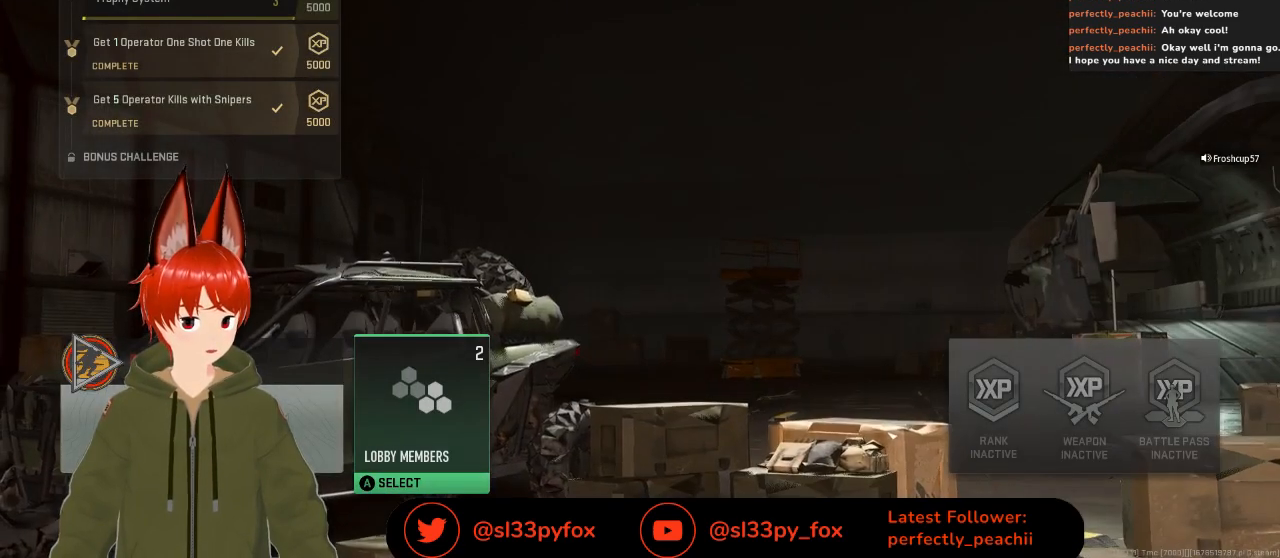
{"buttons": [], "left_stick": "center", "right_stick": "center", "events": []}
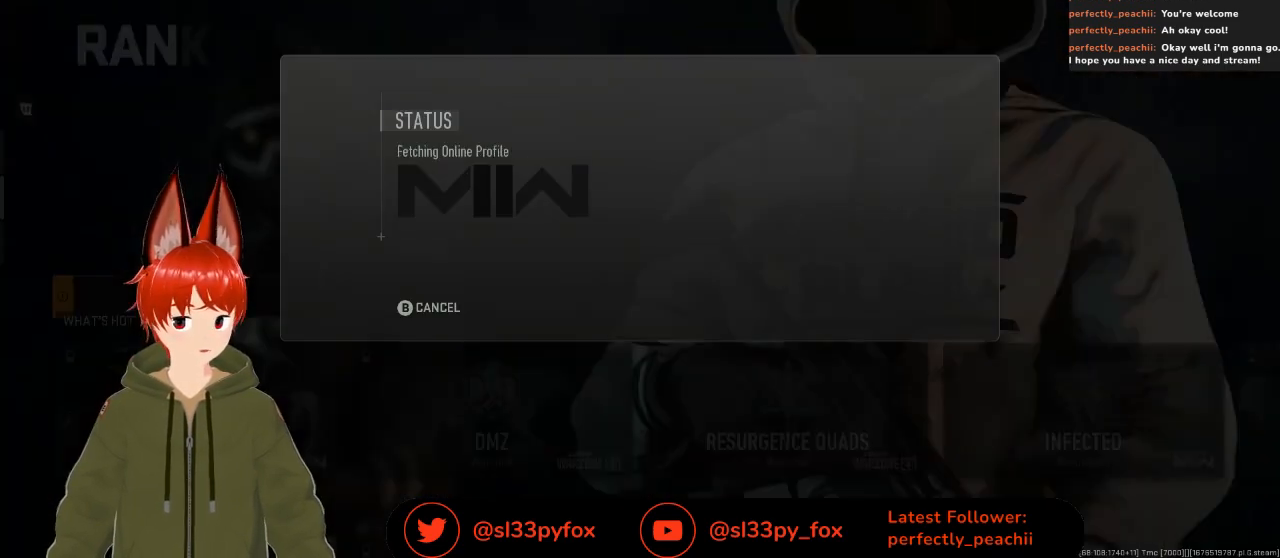
{"buttons": [], "left_stick": "center", "right_stick": "center", "events": []}
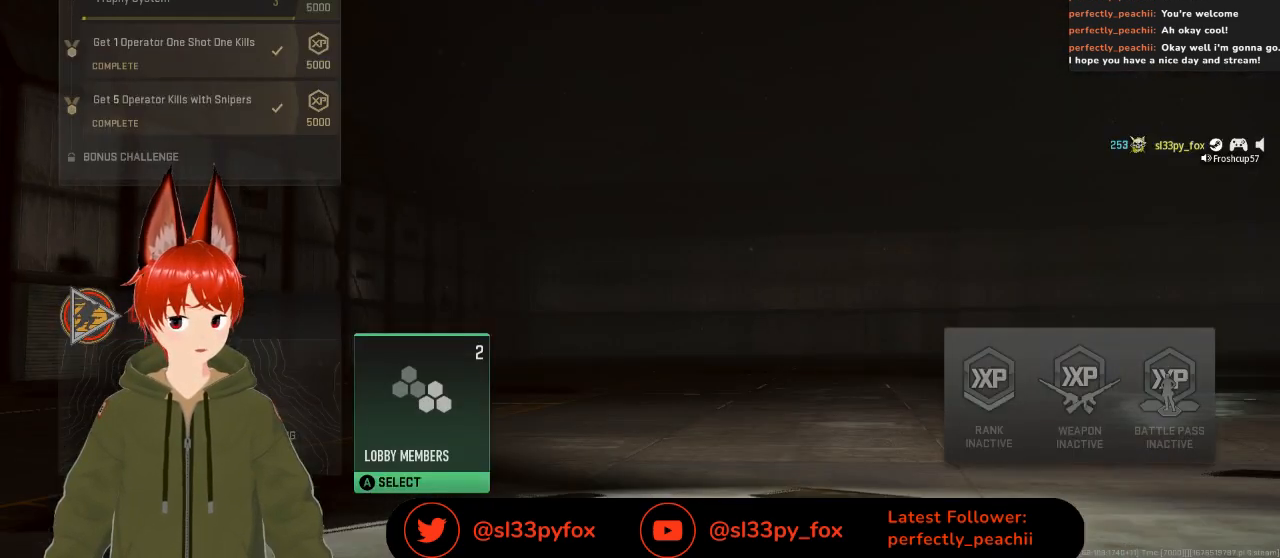
{"buttons": [], "left_stick": "center", "right_stick": "center", "events": []}
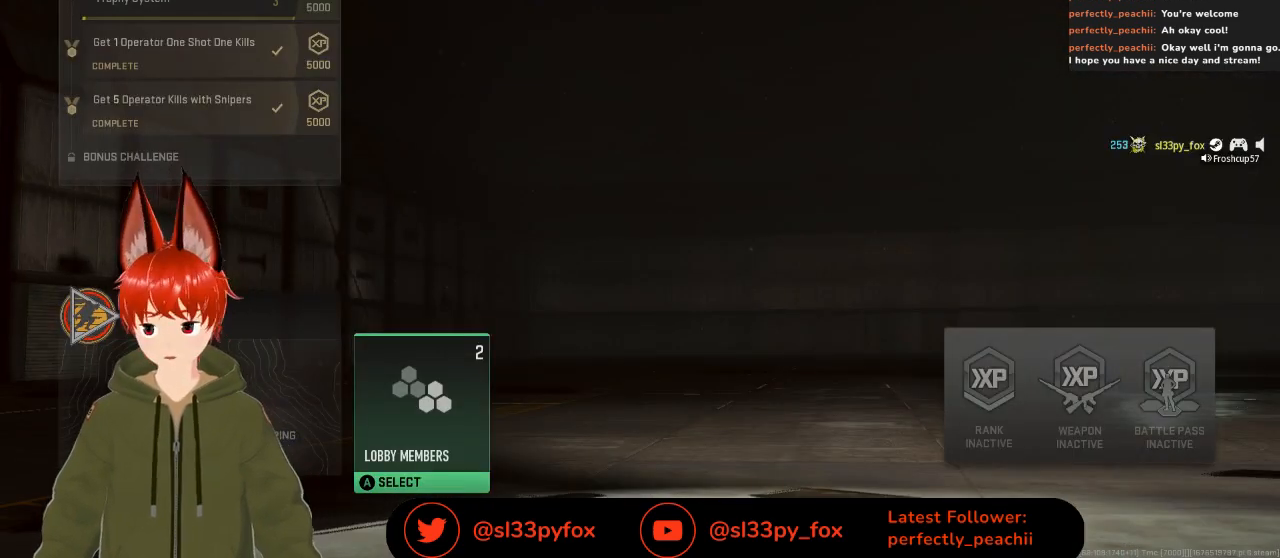
{"buttons": [], "left_stick": "center", "right_stick": "center", "events": []}
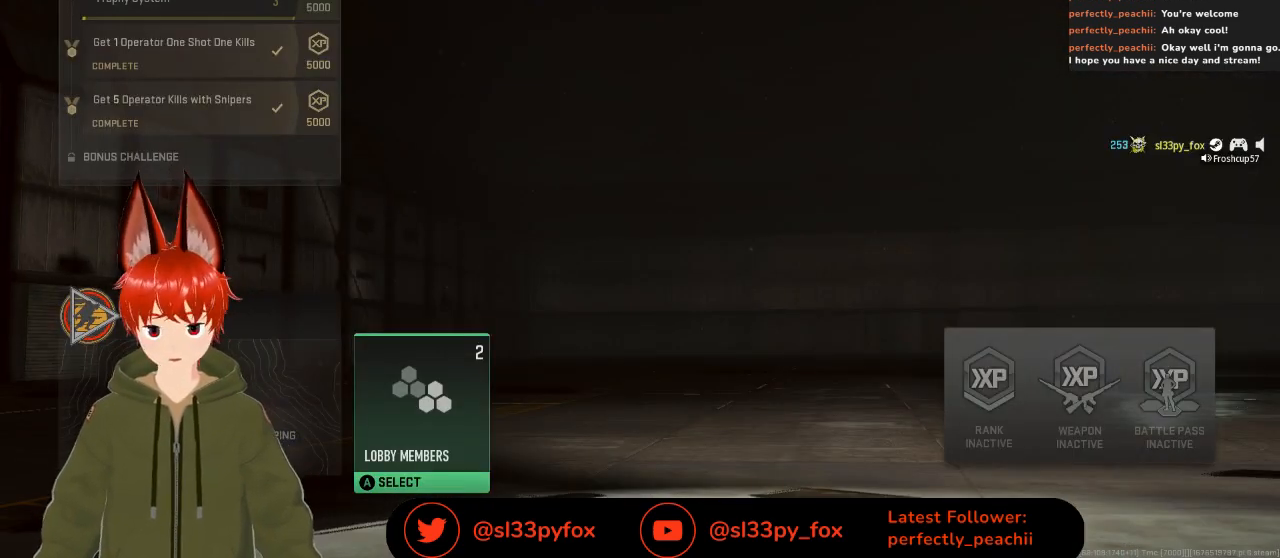
{"buttons": [], "left_stick": "center", "right_stick": "center", "events": []}
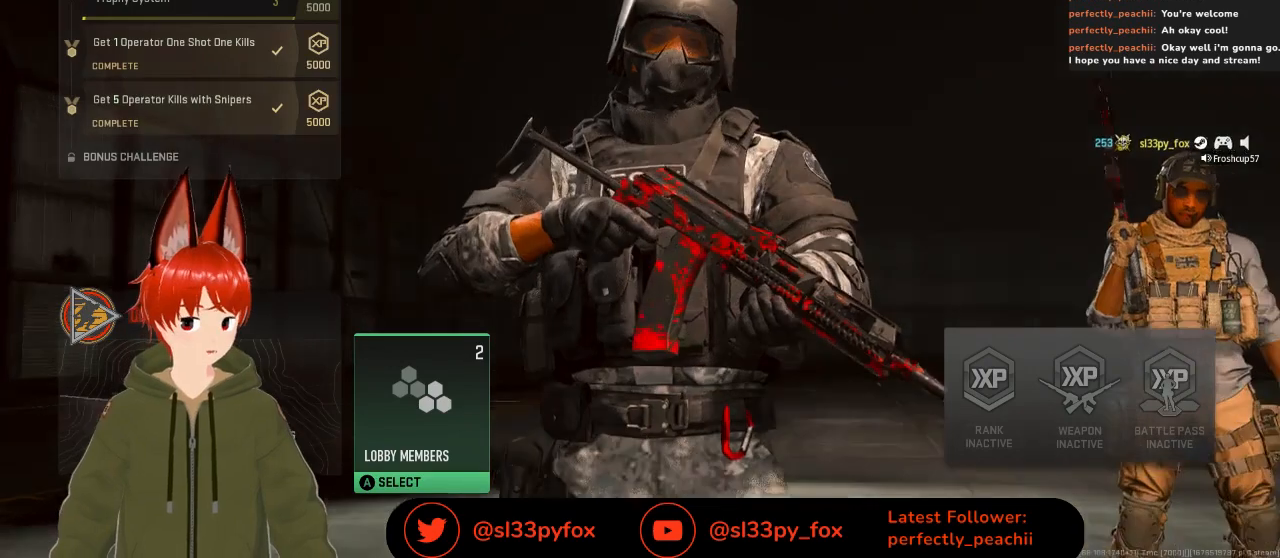
{"buttons": [], "left_stick": "center", "right_stick": "center", "events": []}
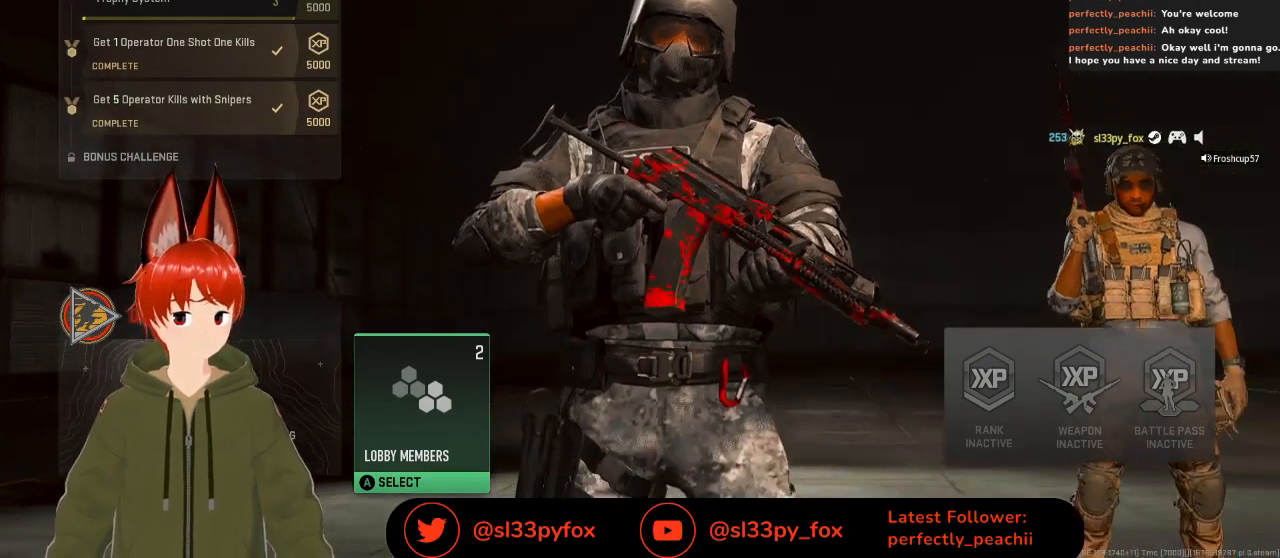
{"buttons": [], "left_stick": "center", "right_stick": "center", "events": []}
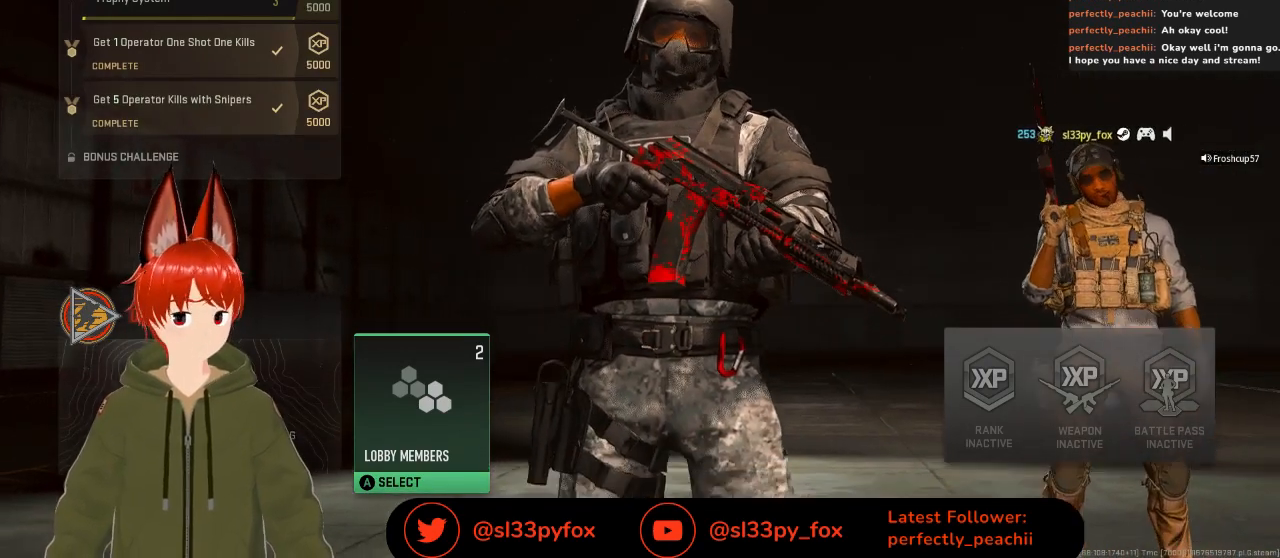
{"buttons": [], "left_stick": "center", "right_stick": "center", "events": [[300, "R1", "down"], [433, "R1", "up"]]}
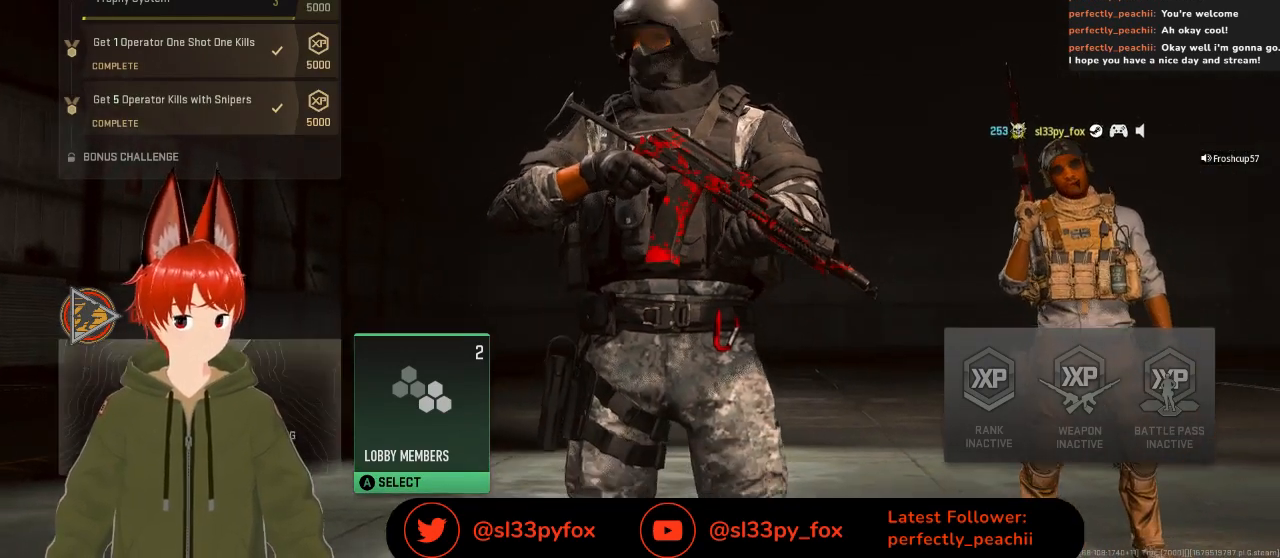
{"buttons": [], "left_stick": "center", "right_stick": "center", "events": []}
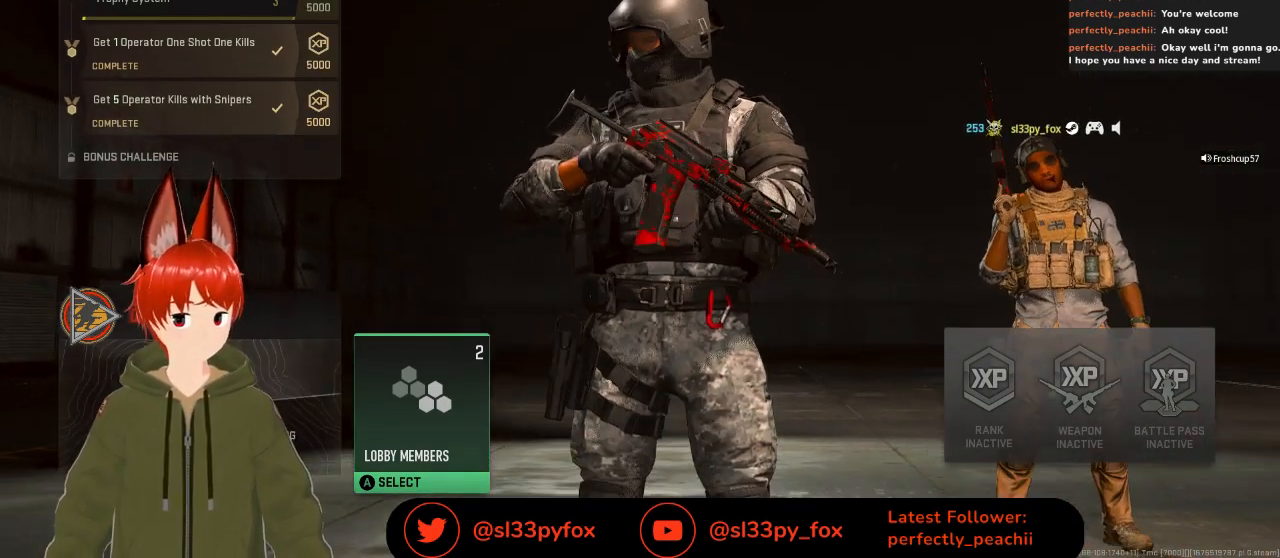
{"buttons": [], "left_stick": "center", "right_stick": "center", "events": []}
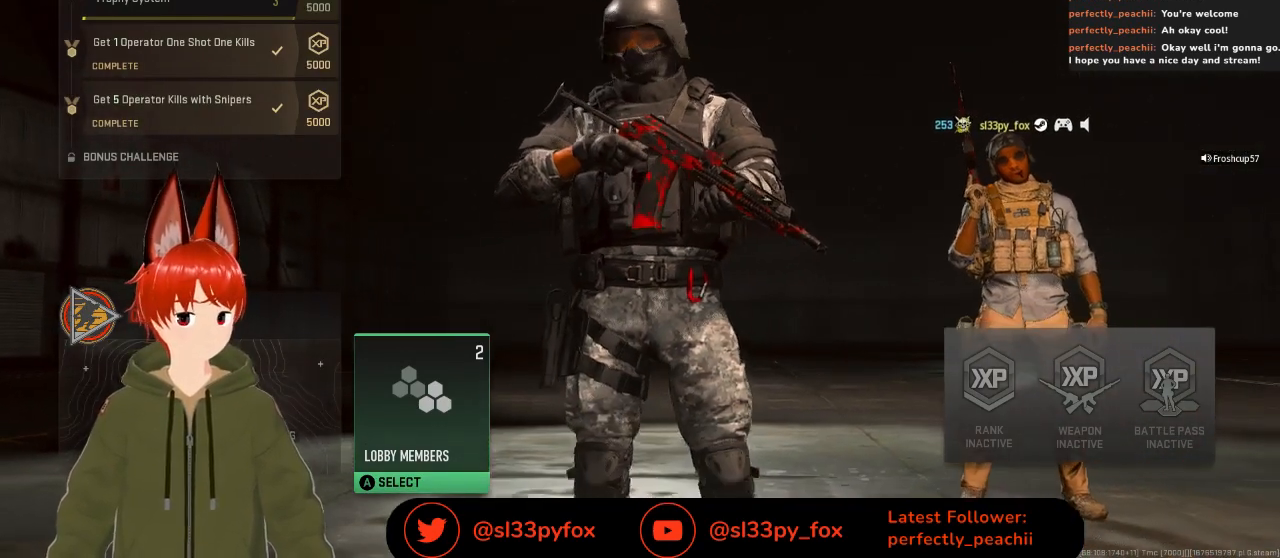
{"buttons": [], "left_stick": "center", "right_stick": "center", "events": []}
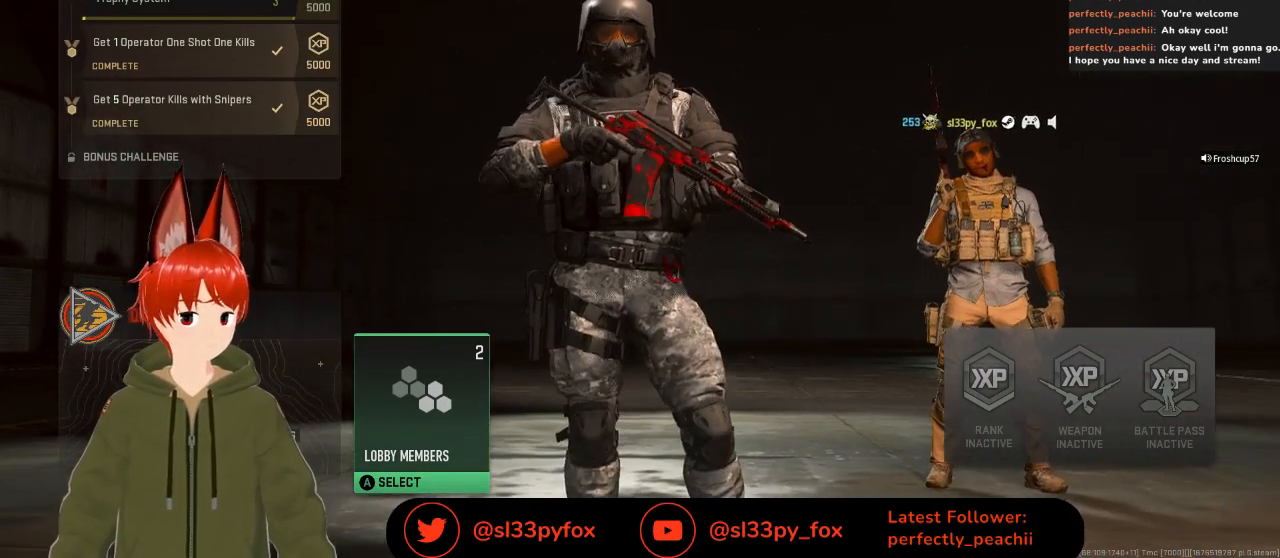
{"buttons": [], "left_stick": "center", "right_stick": "center", "events": []}
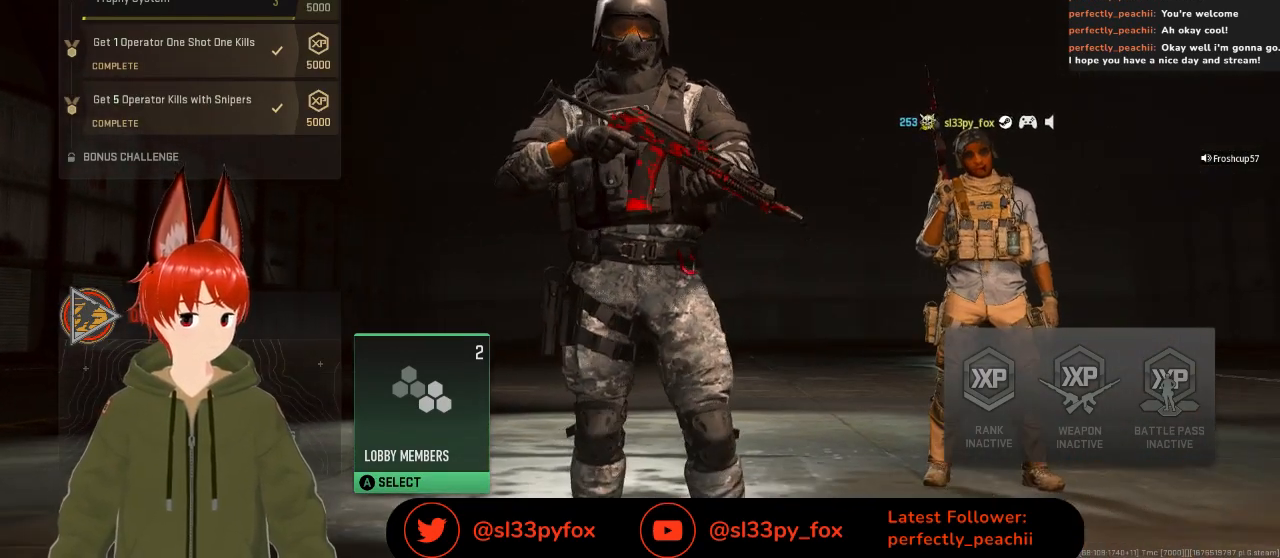
{"buttons": ["R1"], "left_stick": "center", "right_stick": "center", "events": [[433, "R1", "down"]]}
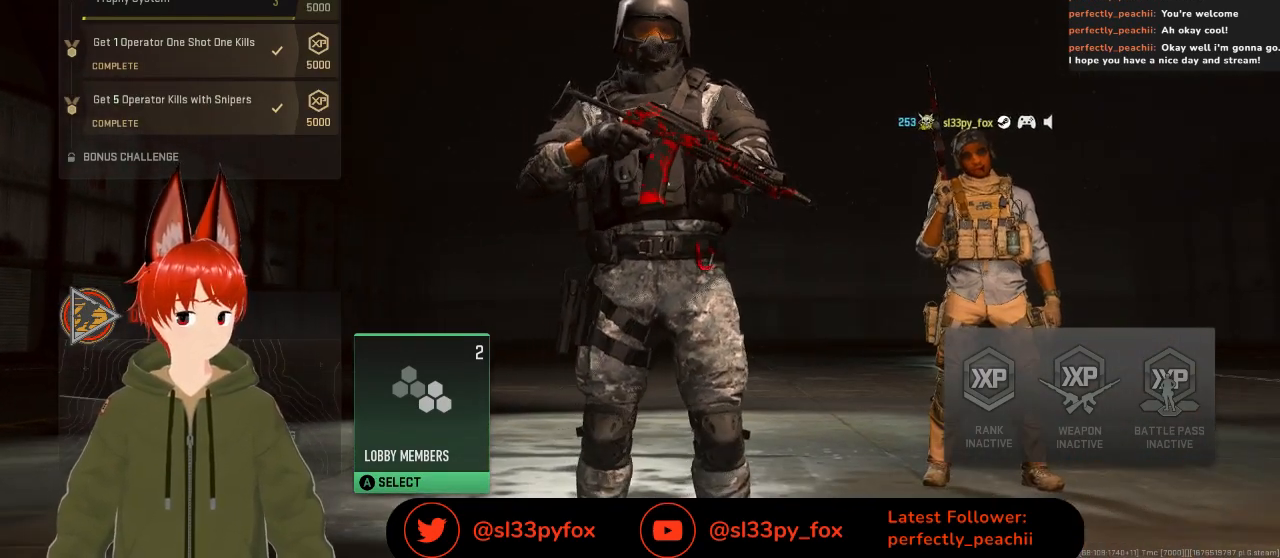
{"buttons": [], "left_stick": "center", "right_stick": "center", "events": [[67, "R1", "up"]]}
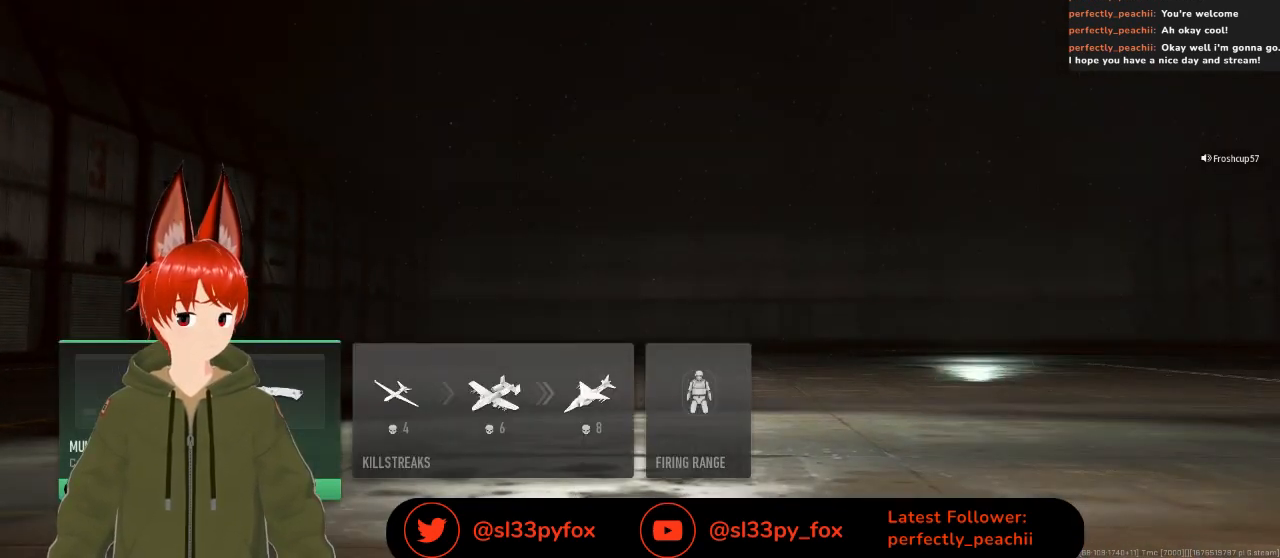
{"buttons": [], "left_stick": "center", "right_stick": "center", "events": []}
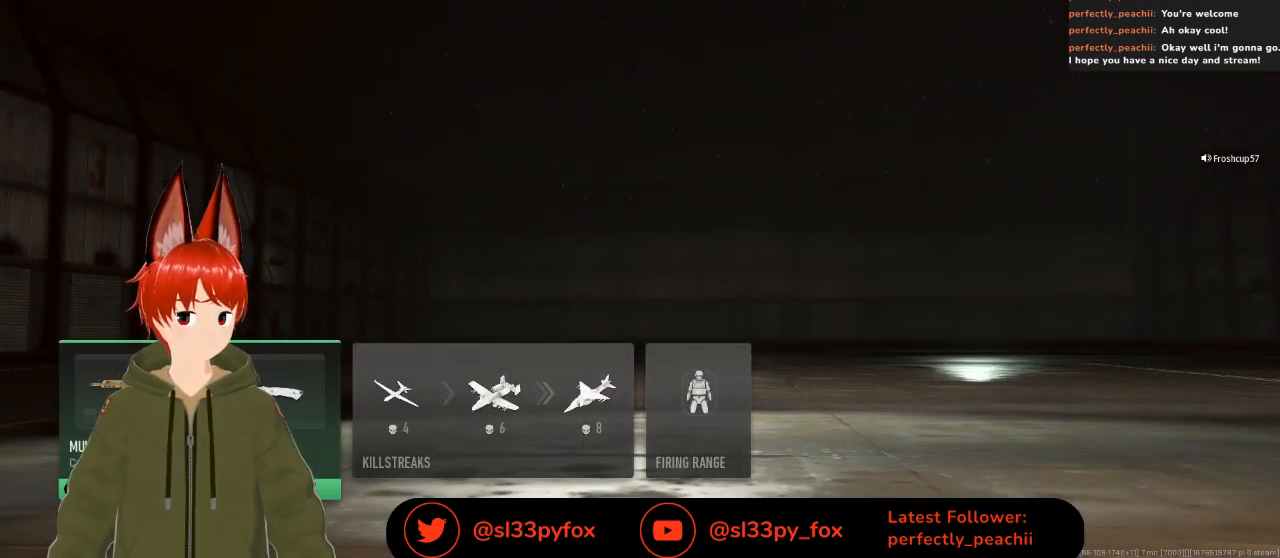
{"buttons": [], "left_stick": "center", "right_stick": "center", "events": []}
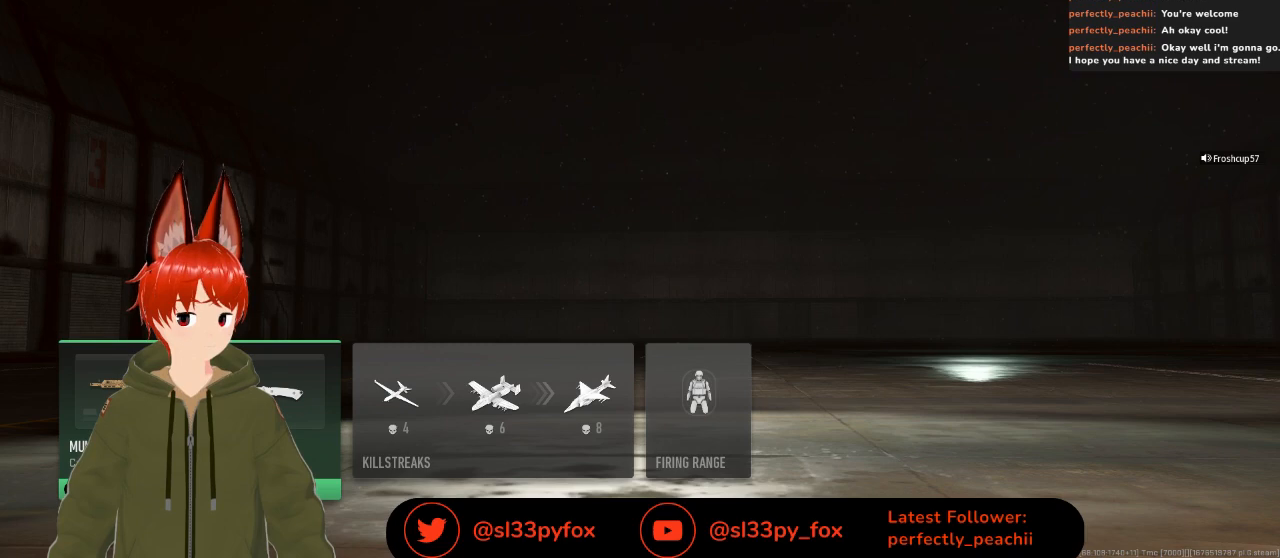
{"buttons": [], "left_stick": "center", "right_stick": "center", "events": []}
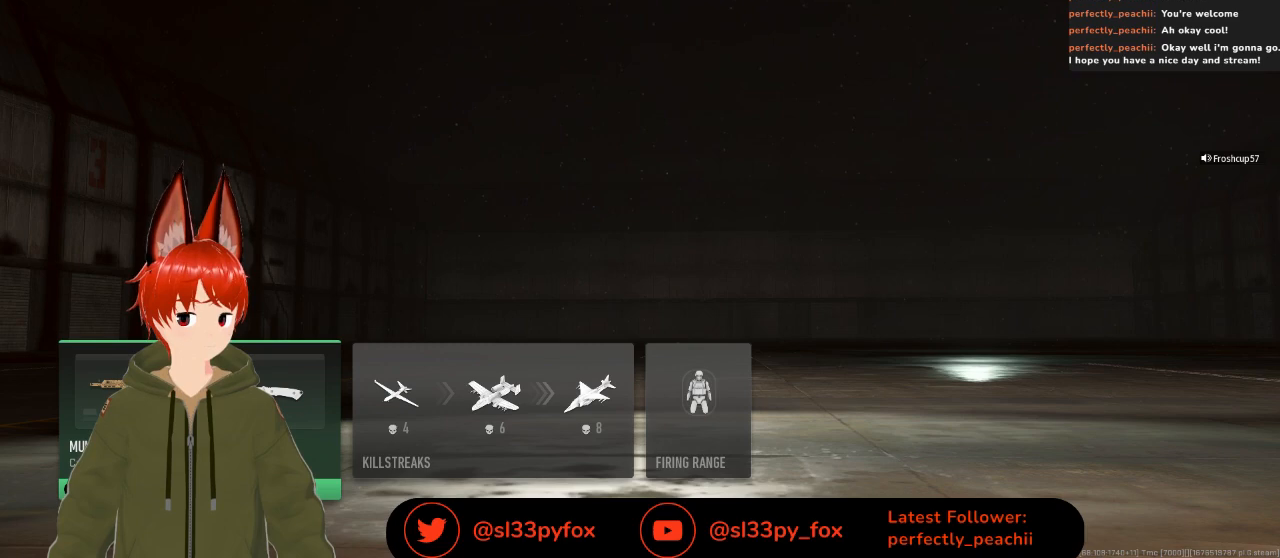
{"buttons": [], "left_stick": "center", "right_stick": "center", "events": []}
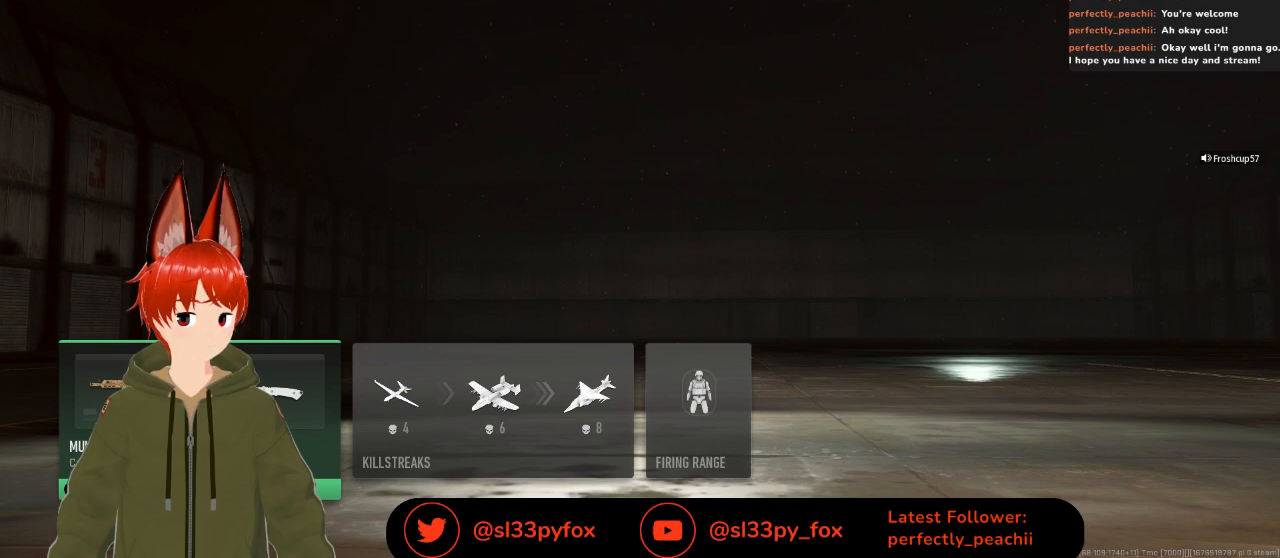
{"buttons": [], "left_stick": "center", "right_stick": "center", "events": []}
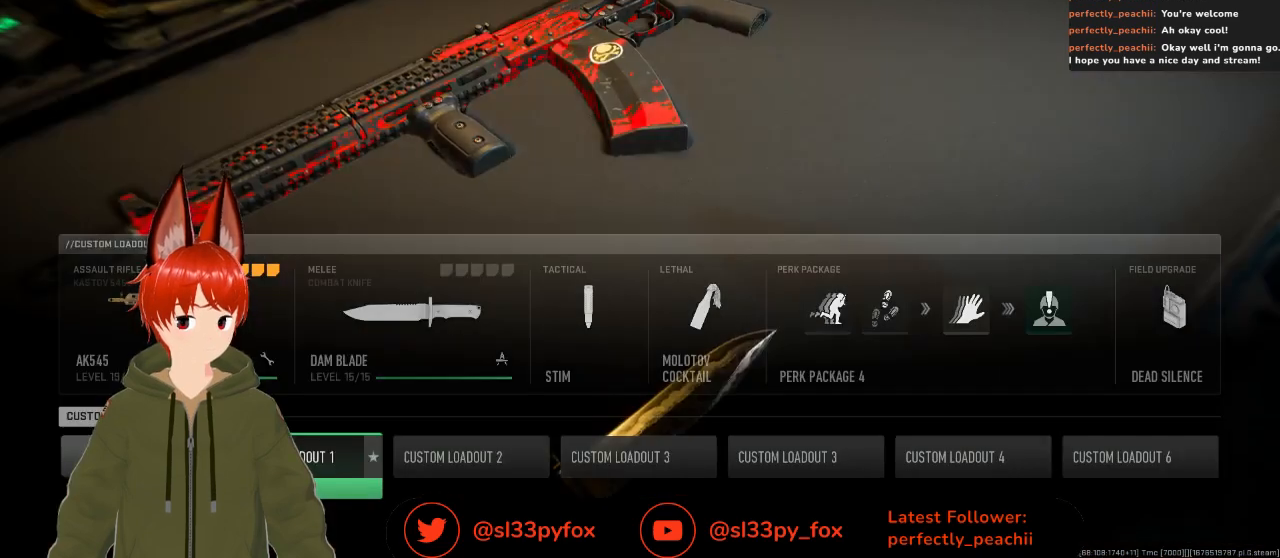
{"buttons": [], "left_stick": "center", "right_stick": "center", "events": [[67, "A", "down"], [133, "A", "up"]]}
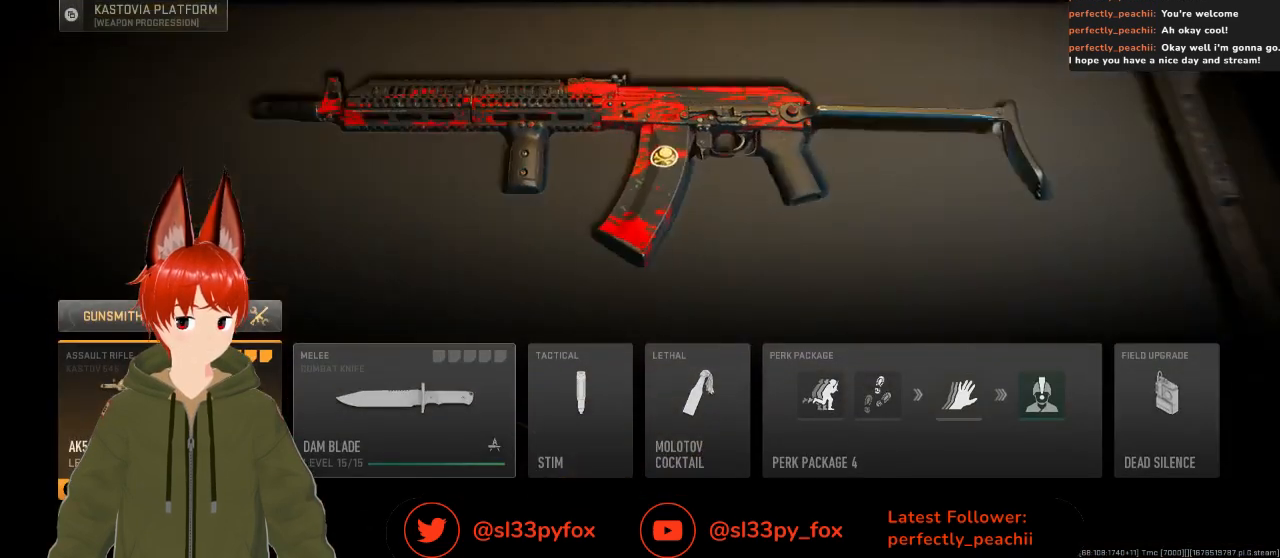
{"buttons": ["DPAD_UP"], "left_stick": "center", "right_stick": "center", "events": [[400, "DPAD_UP", "down"]]}
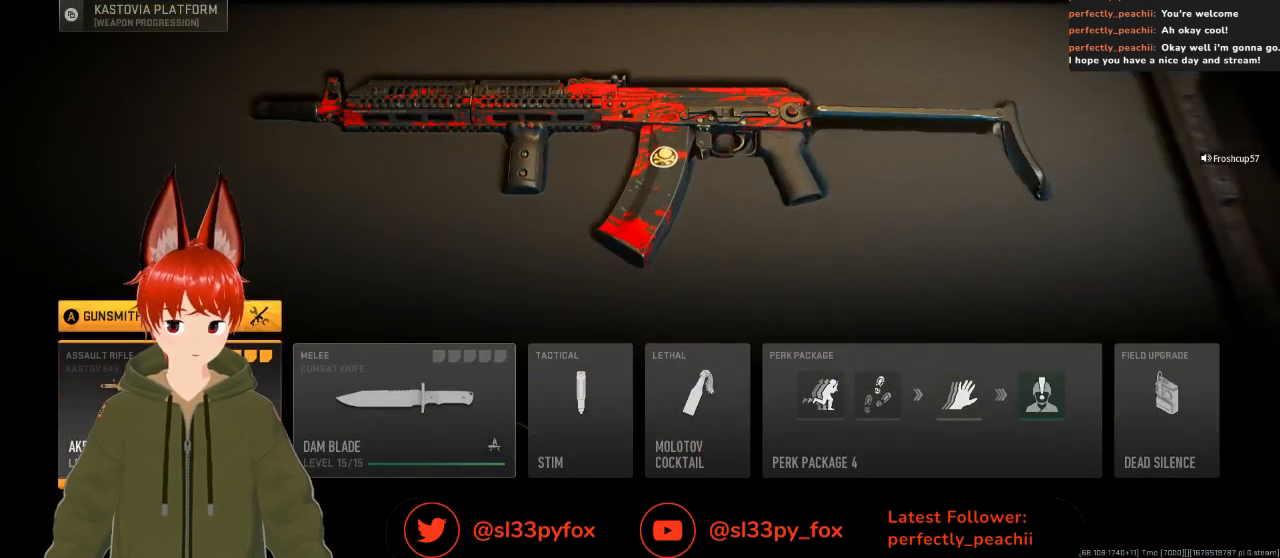
{"buttons": [], "left_stick": "center", "right_stick": "center", "events": [[33, "DPAD_UP", "up"], [367, "B", "down"], [467, "B", "up"]]}
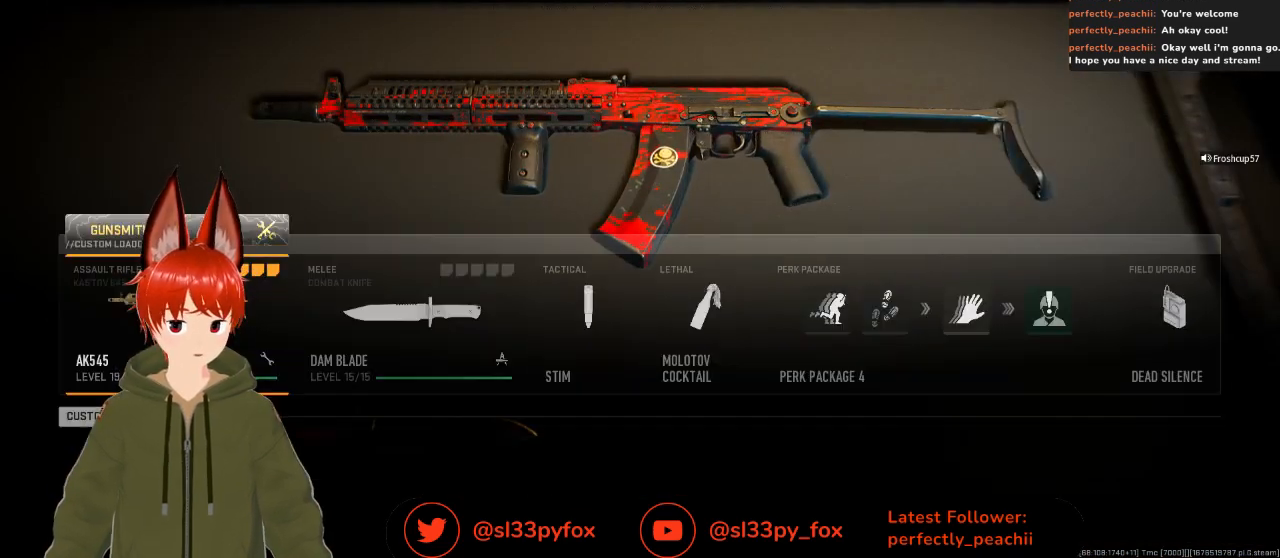
{"buttons": [], "left_stick": "center", "right_stick": "center", "events": [[200, "DPAD_RIGHT", "down"], [300, "DPAD_RIGHT", "up"]]}